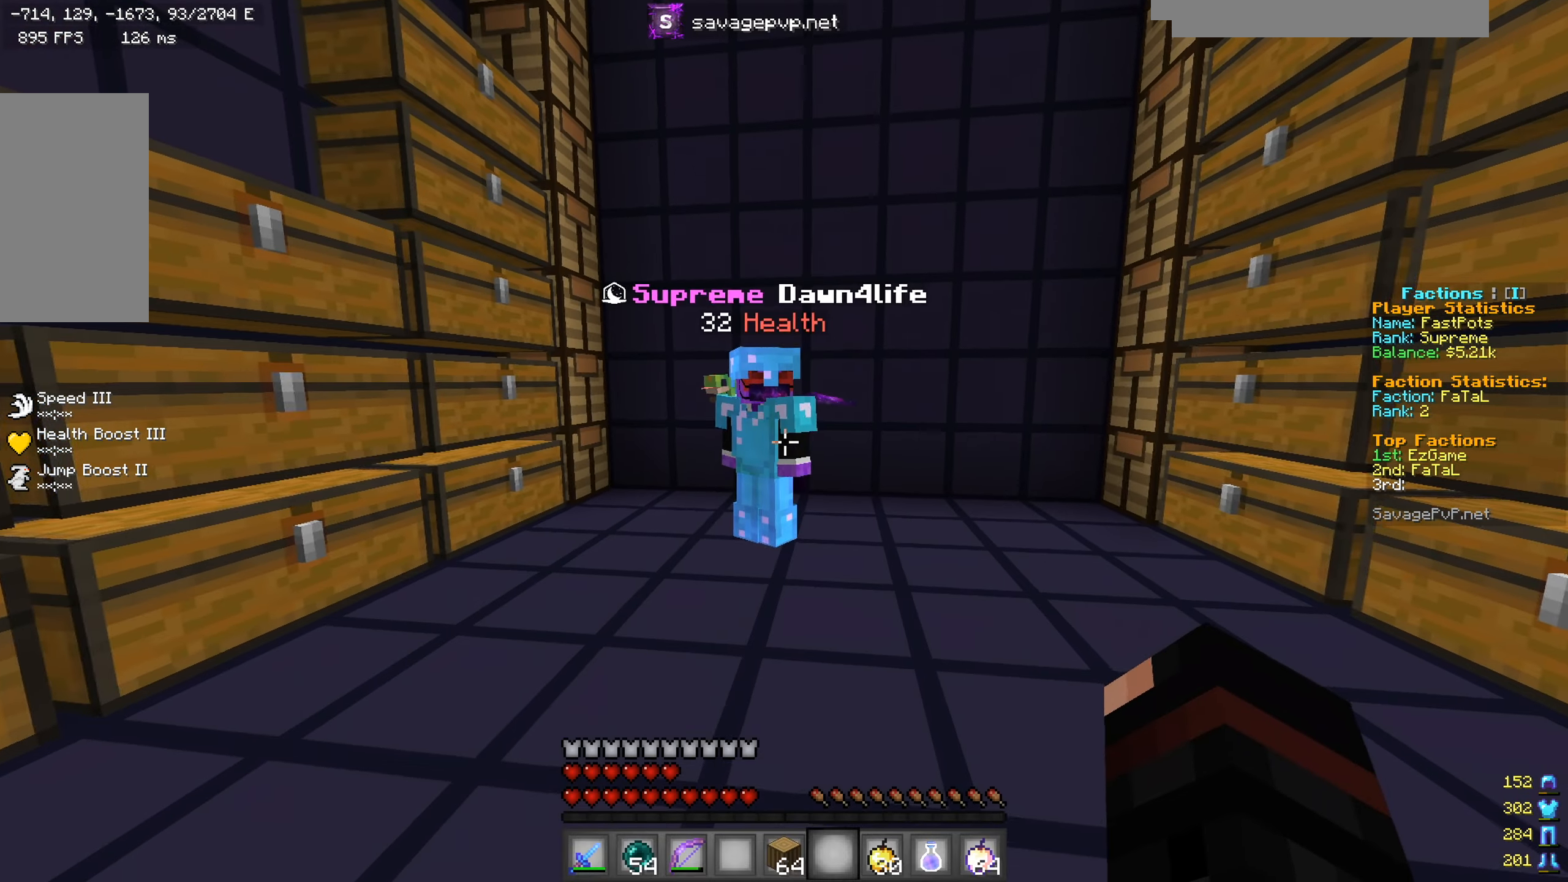
Gameplay with keyboard and mouse; each line is a JSON object with the keys and mouse buttons held at the frame after it. "events" lists presses ("down") and releases ("up") of "a", "d", "s", "w", "mouse_left" and "mouse_right" between this image and that frame as [ms after this image, input, new state], when the widget could be followed in between. "mouse_left", "mouse_right" = the "left", "right" buttons of the "mouse" list. No other keys are recorded. Fast repeated clicks can show as one long hold. Mouse movement is not recorded.
{"keys": [], "mouse": [], "events": [[84, "w", "down"], [200, "w", "up"]]}
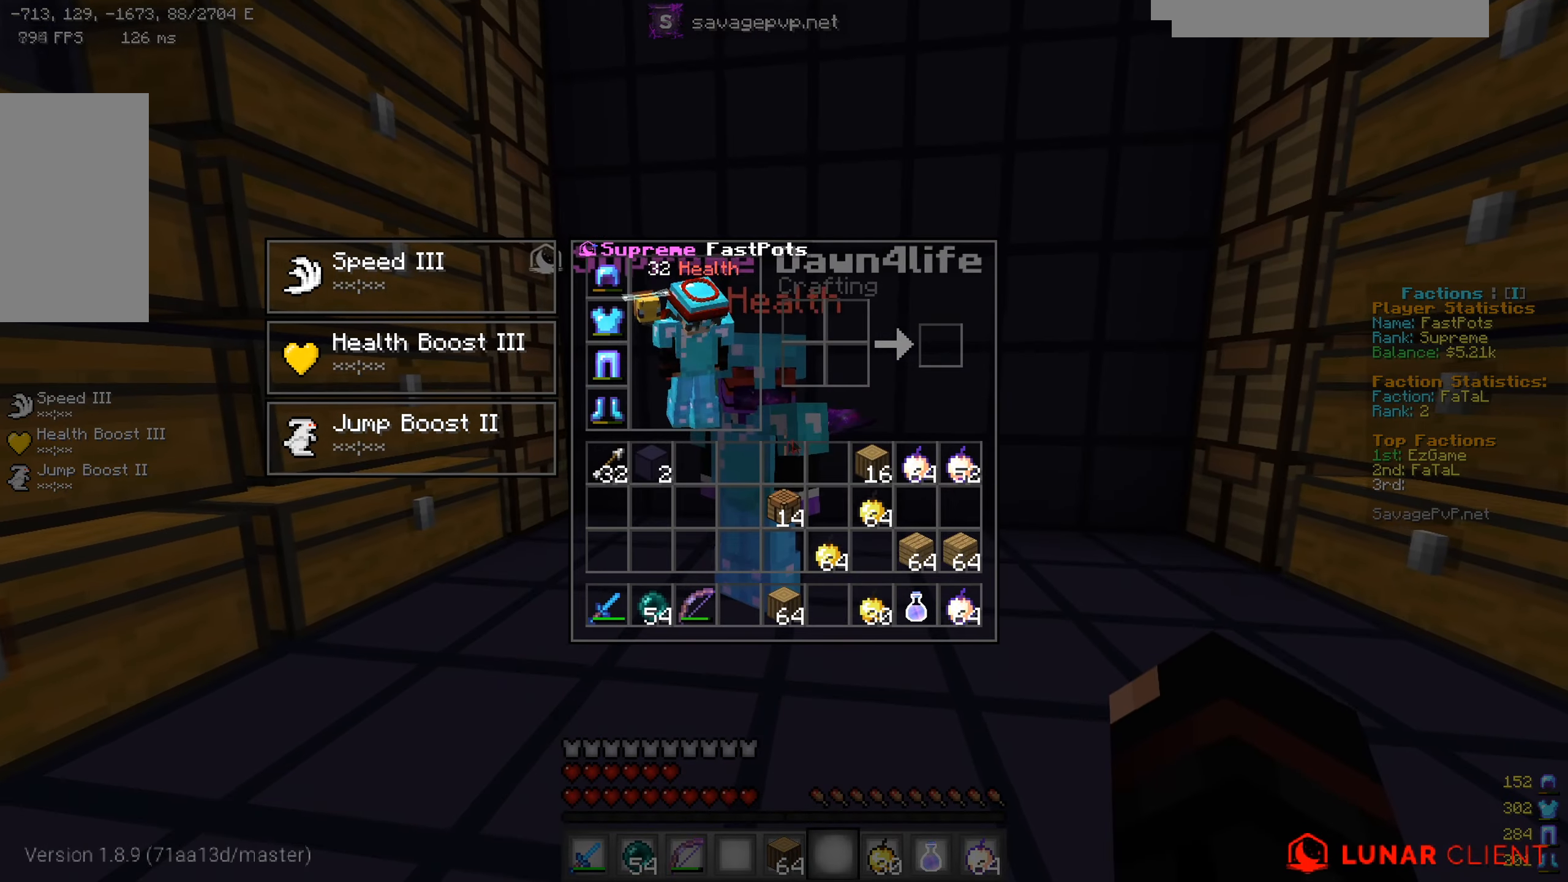
{"keys": ["s"], "mouse": [], "events": [[333, "d", "down"], [433, "d", "up"], [467, "s", "down"]]}
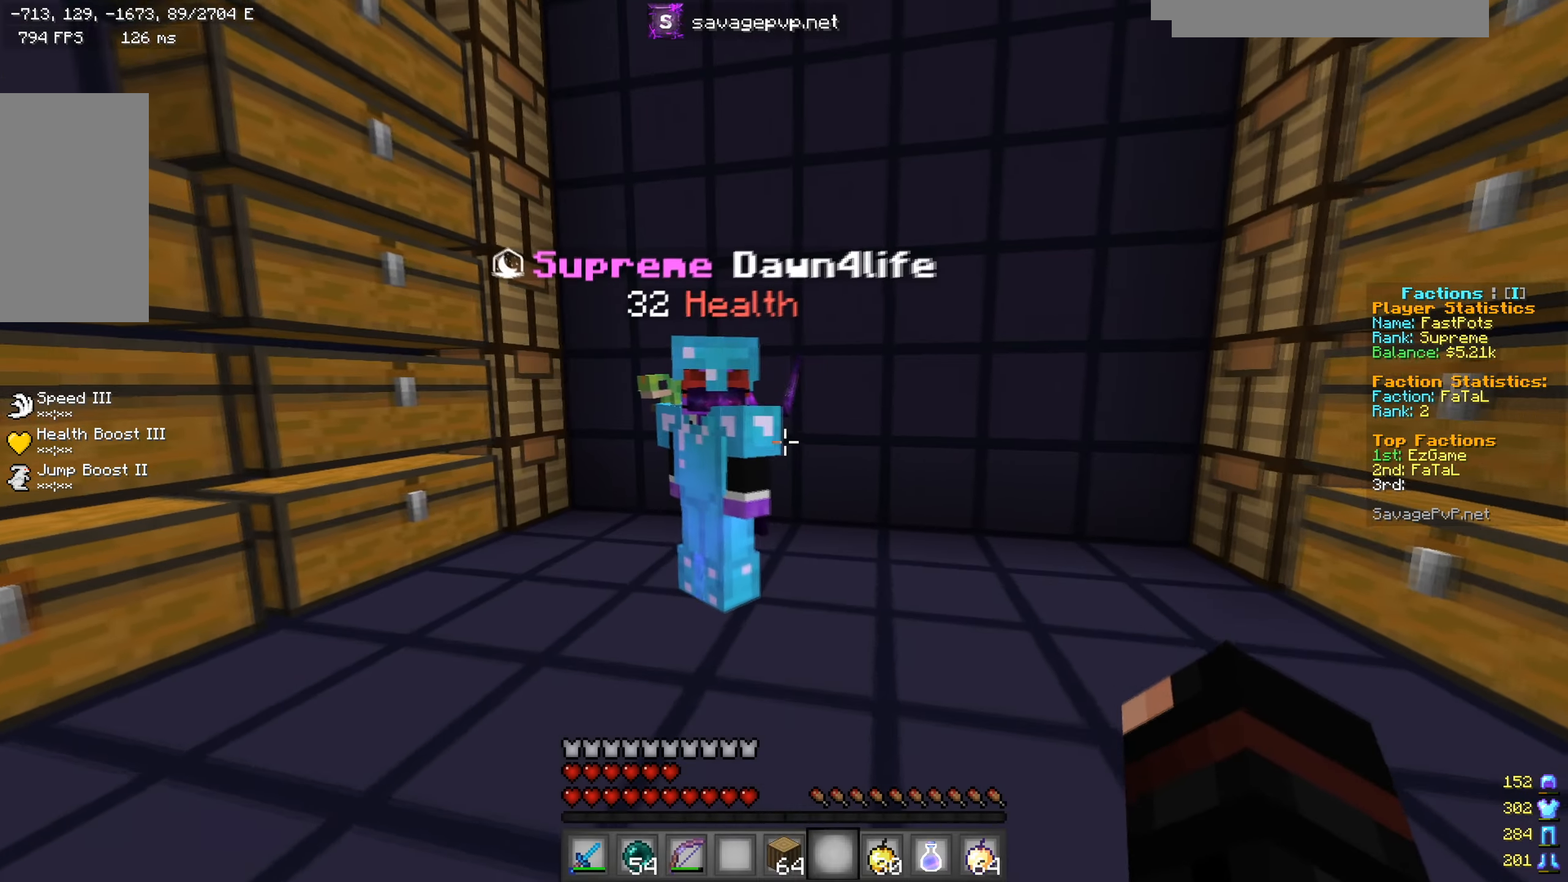
{"keys": [], "mouse": [], "events": [[84, "s", "up"]]}
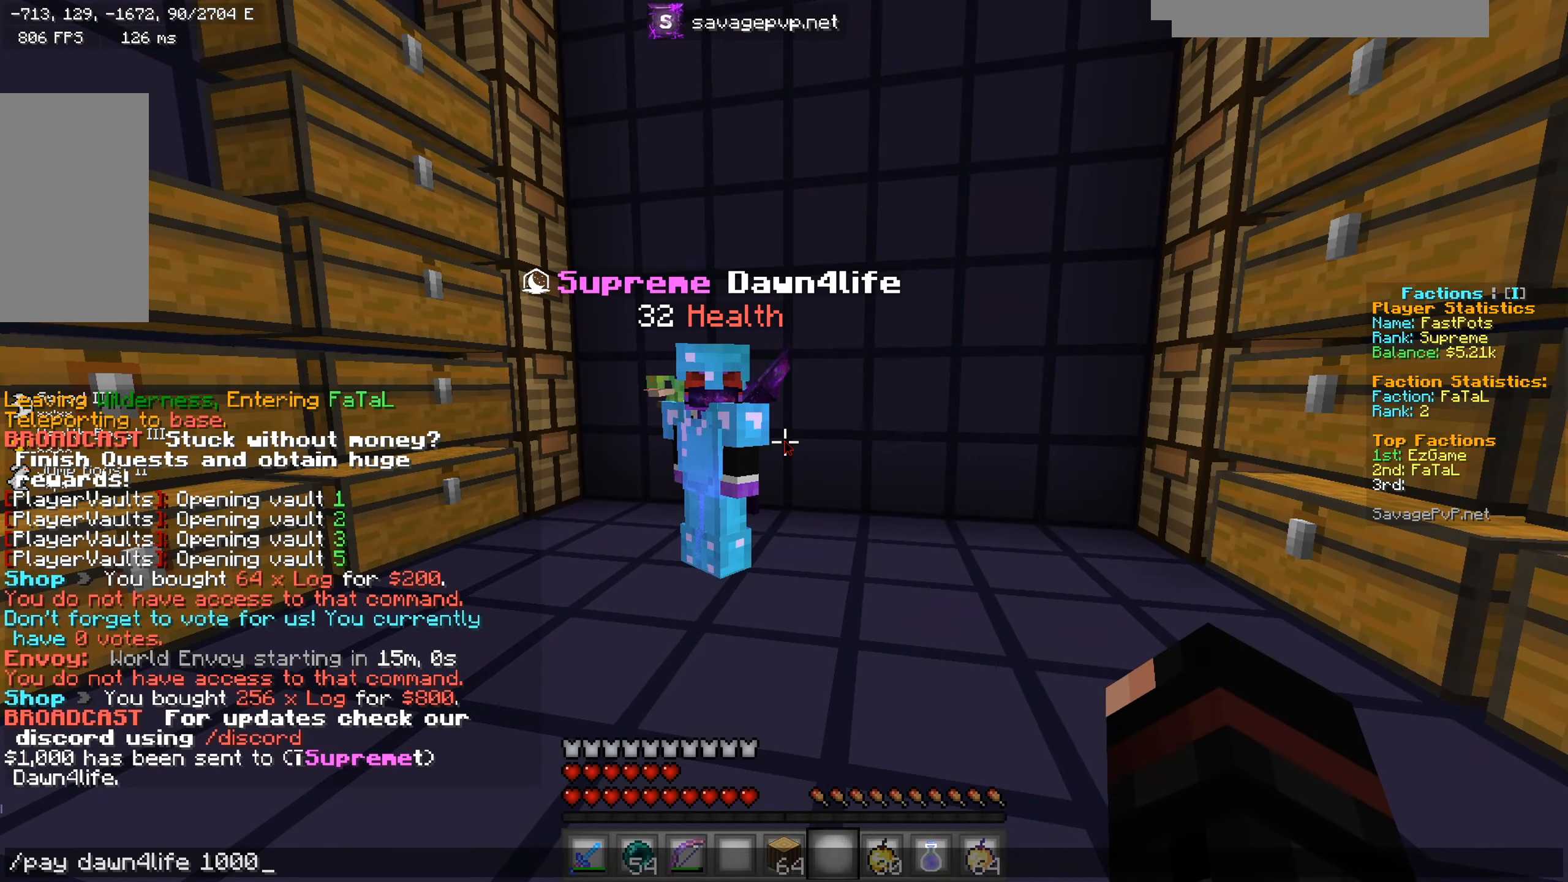
{"keys": ["d"], "mouse": [], "events": [[450, "d", "down"]]}
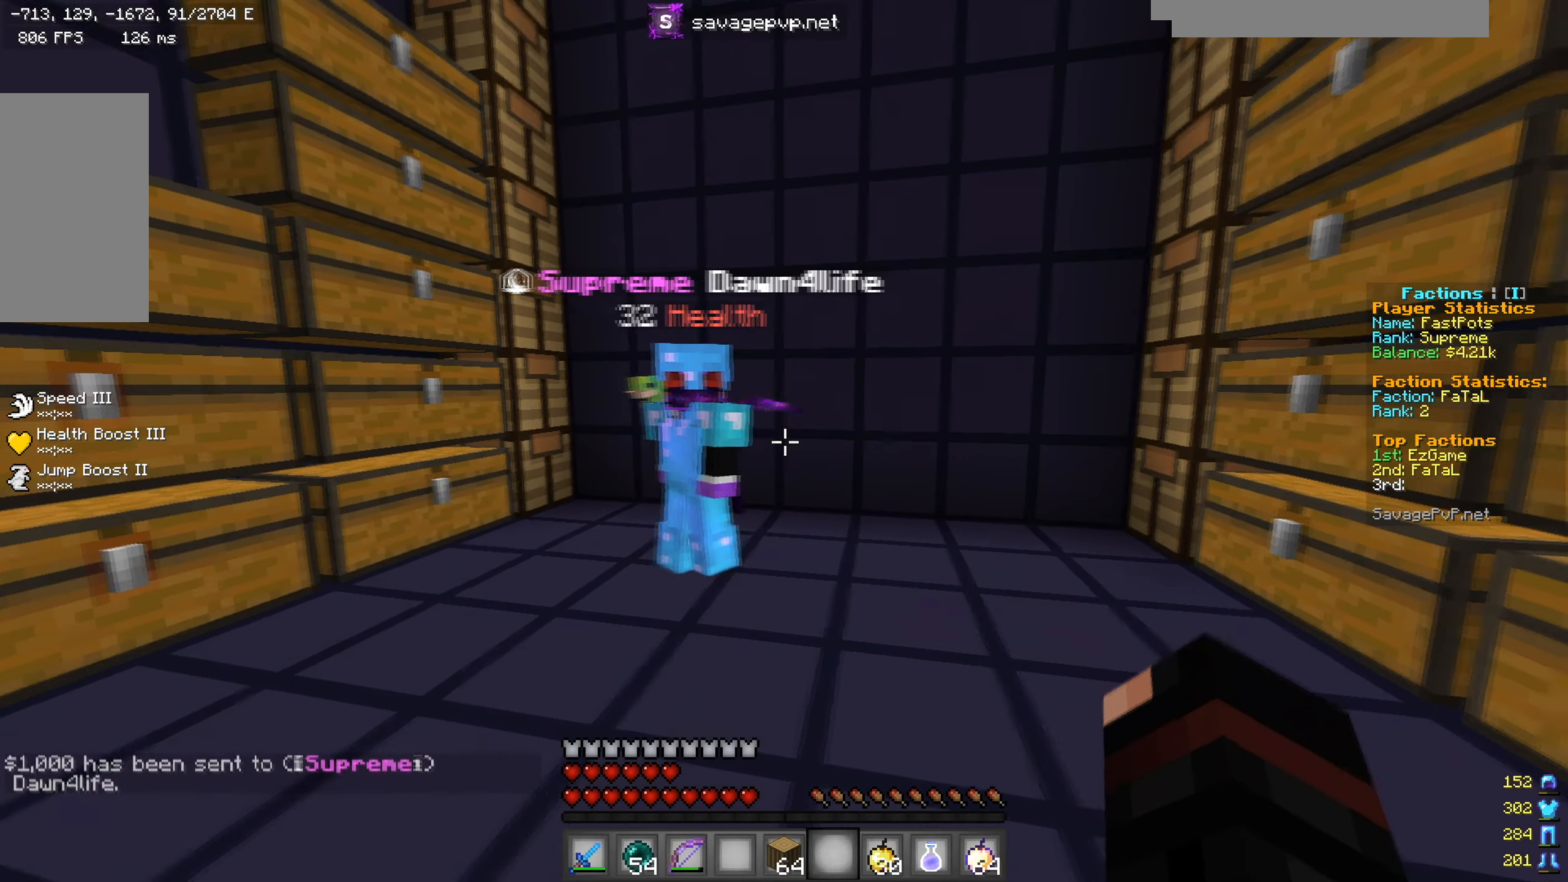
{"keys": ["a", "w"], "mouse": [], "events": [[484, "a", "down"], [484, "d", "up"], [501, "w", "down"]]}
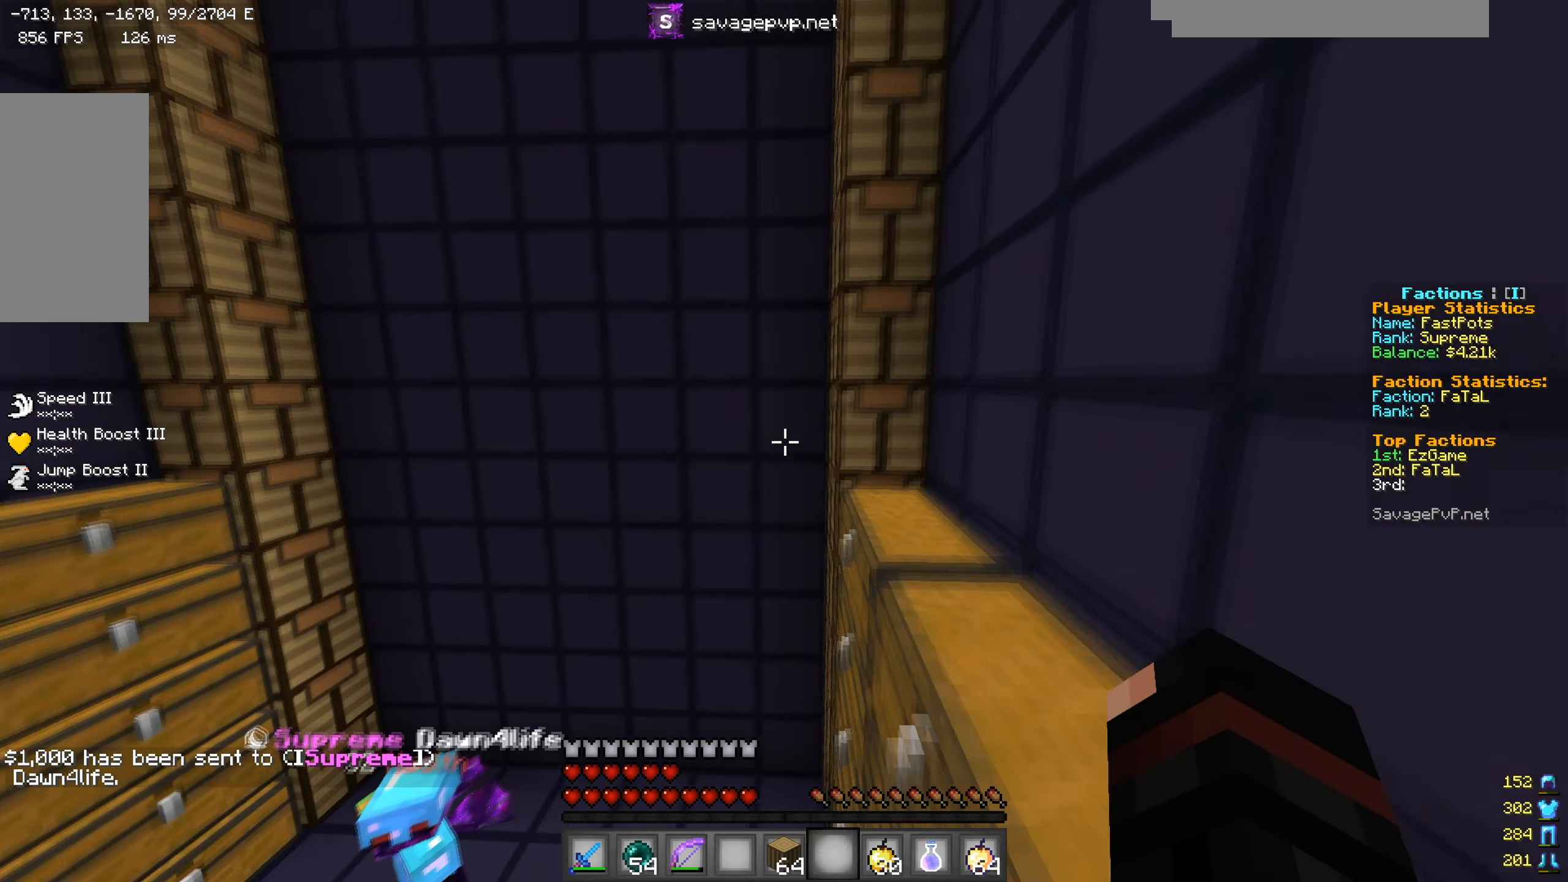
{"keys": ["d", "w"], "mouse": [], "events": [[116, "a", "up"], [333, "d", "down"]]}
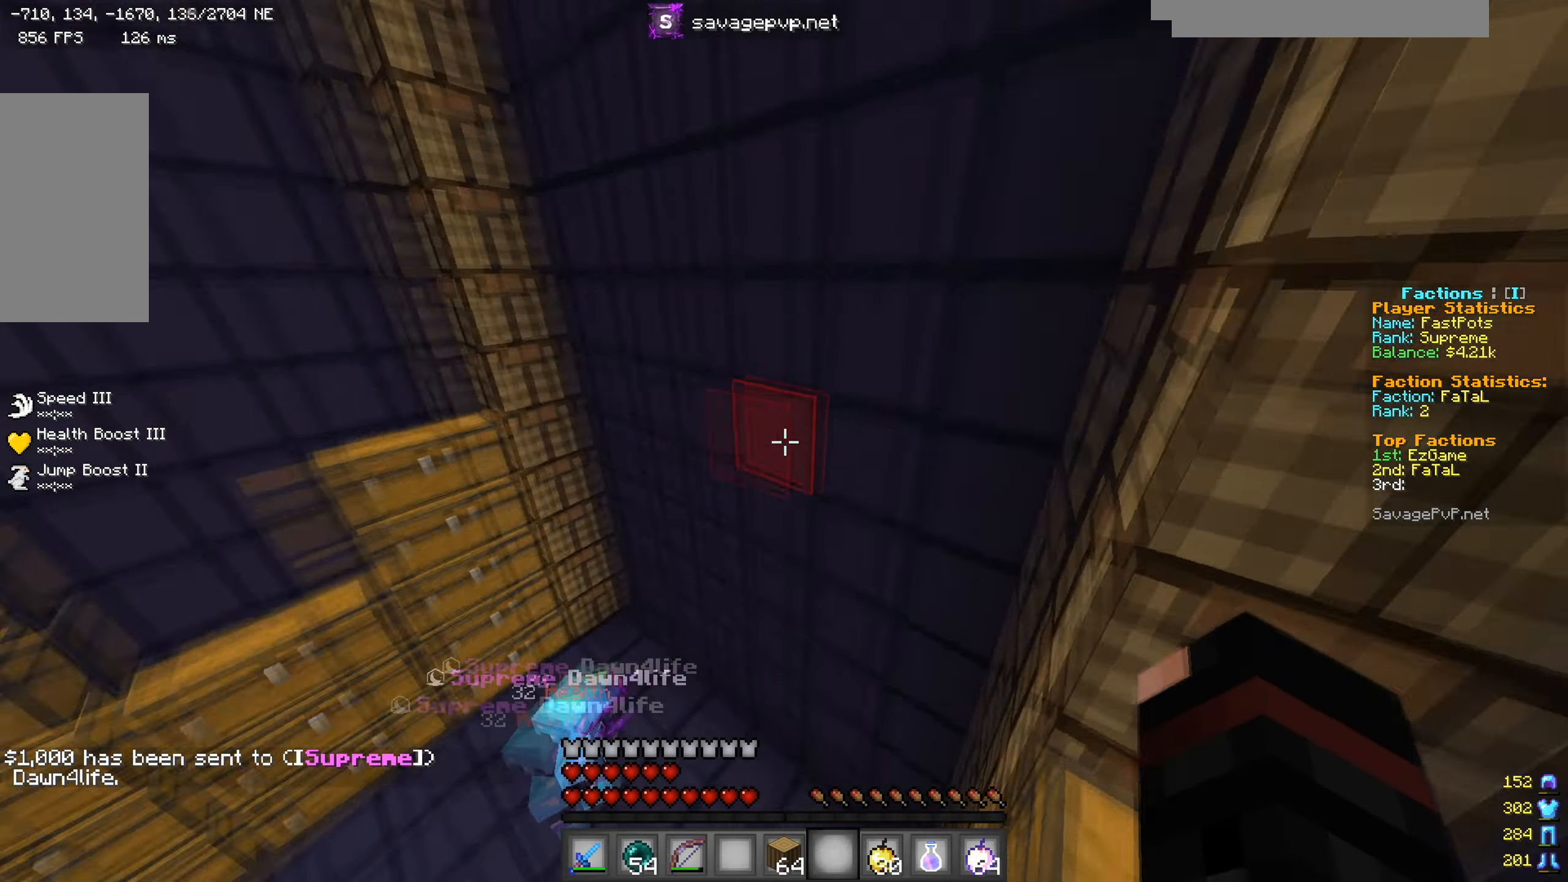
{"keys": ["a", "w"], "mouse": [], "events": [[34, "a", "down"], [100, "d", "up"]]}
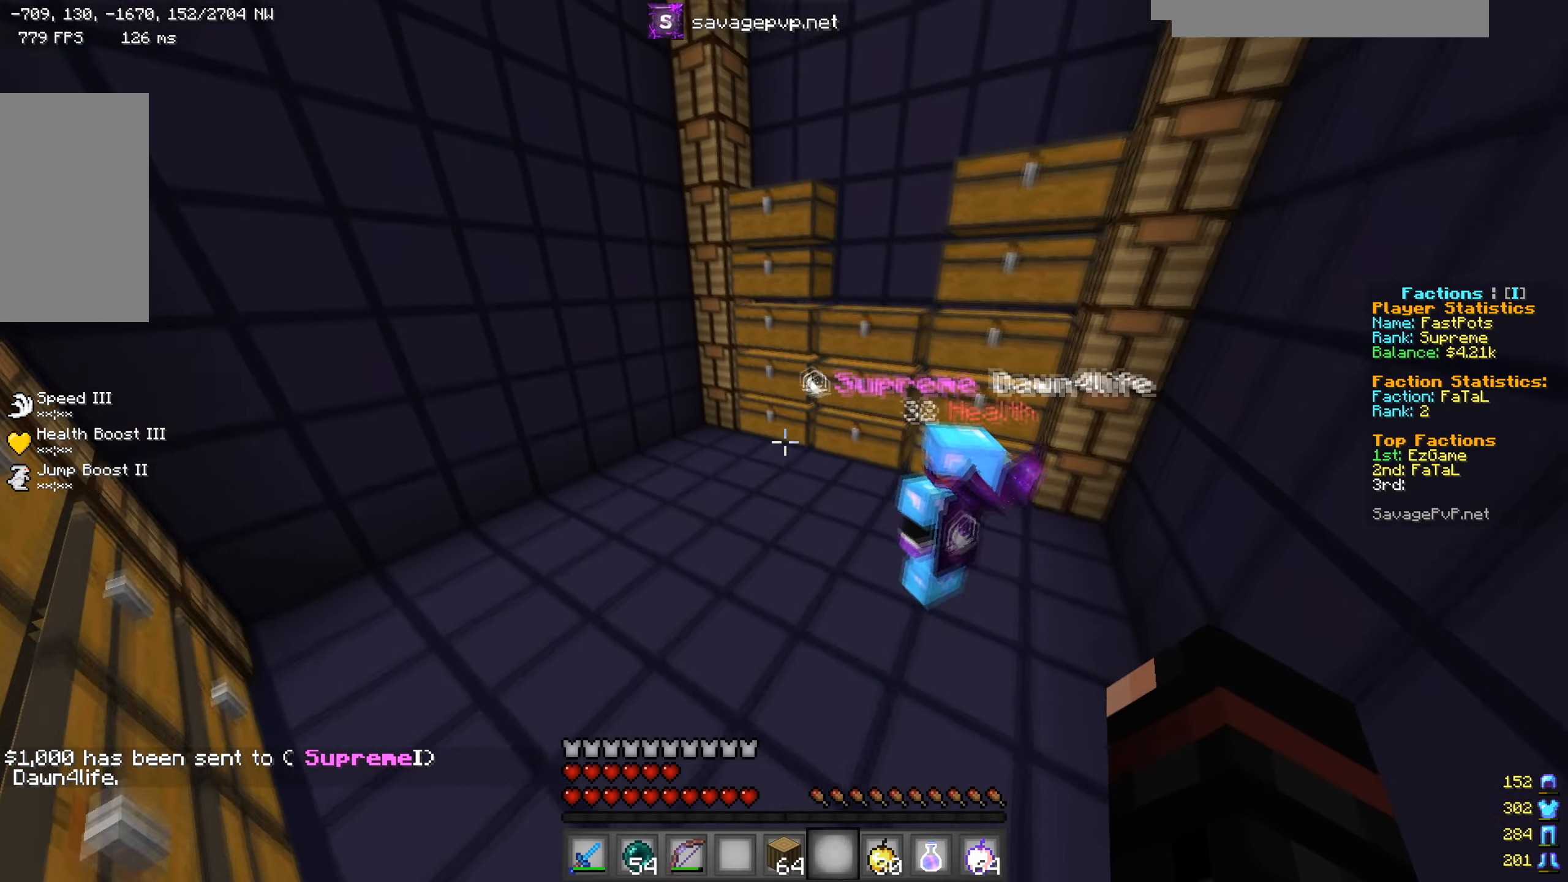
{"keys": ["d"], "mouse": [], "events": [[200, "a", "up"], [233, "w", "up"], [267, "d", "down"]]}
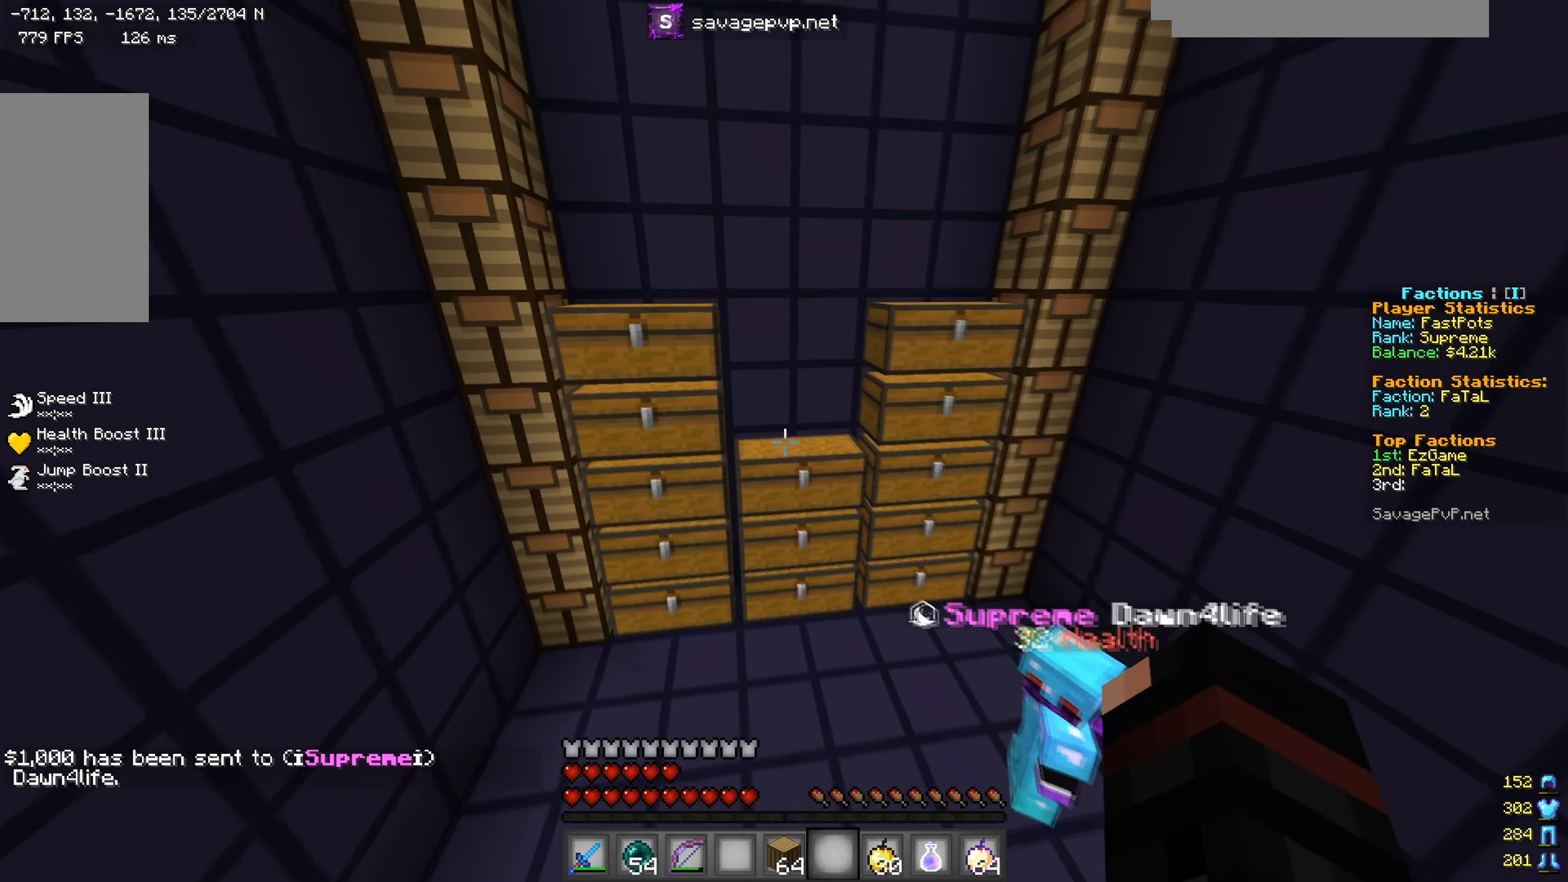
{"keys": ["a", "w"], "mouse": [], "events": [[17, "w", "down"], [67, "d", "up"], [134, "a", "down"]]}
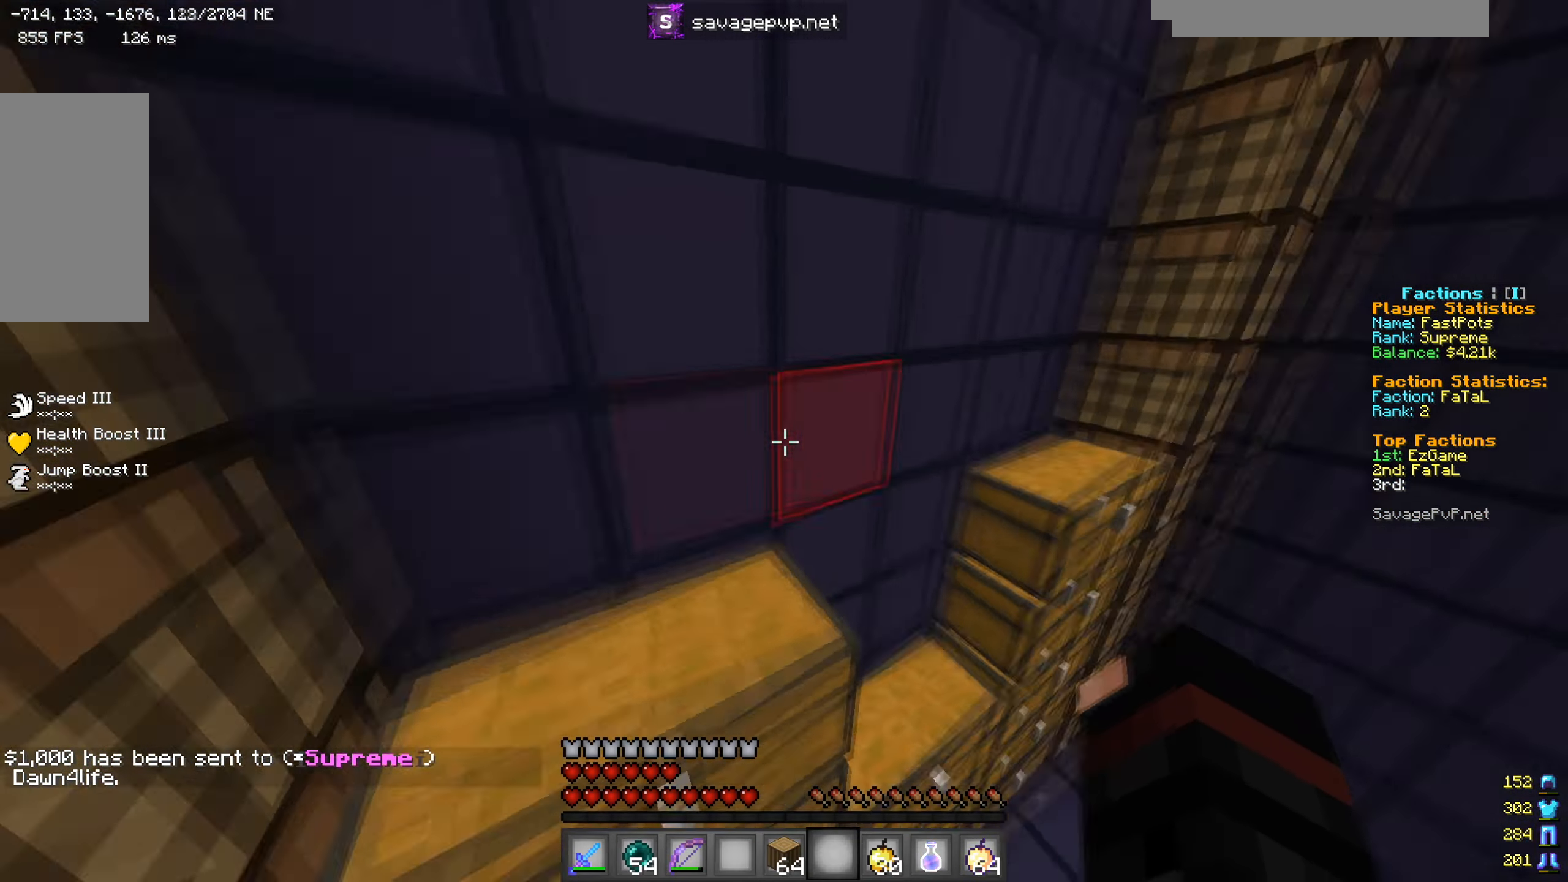
{"keys": ["w"], "mouse": [], "events": [[350, "a", "up"]]}
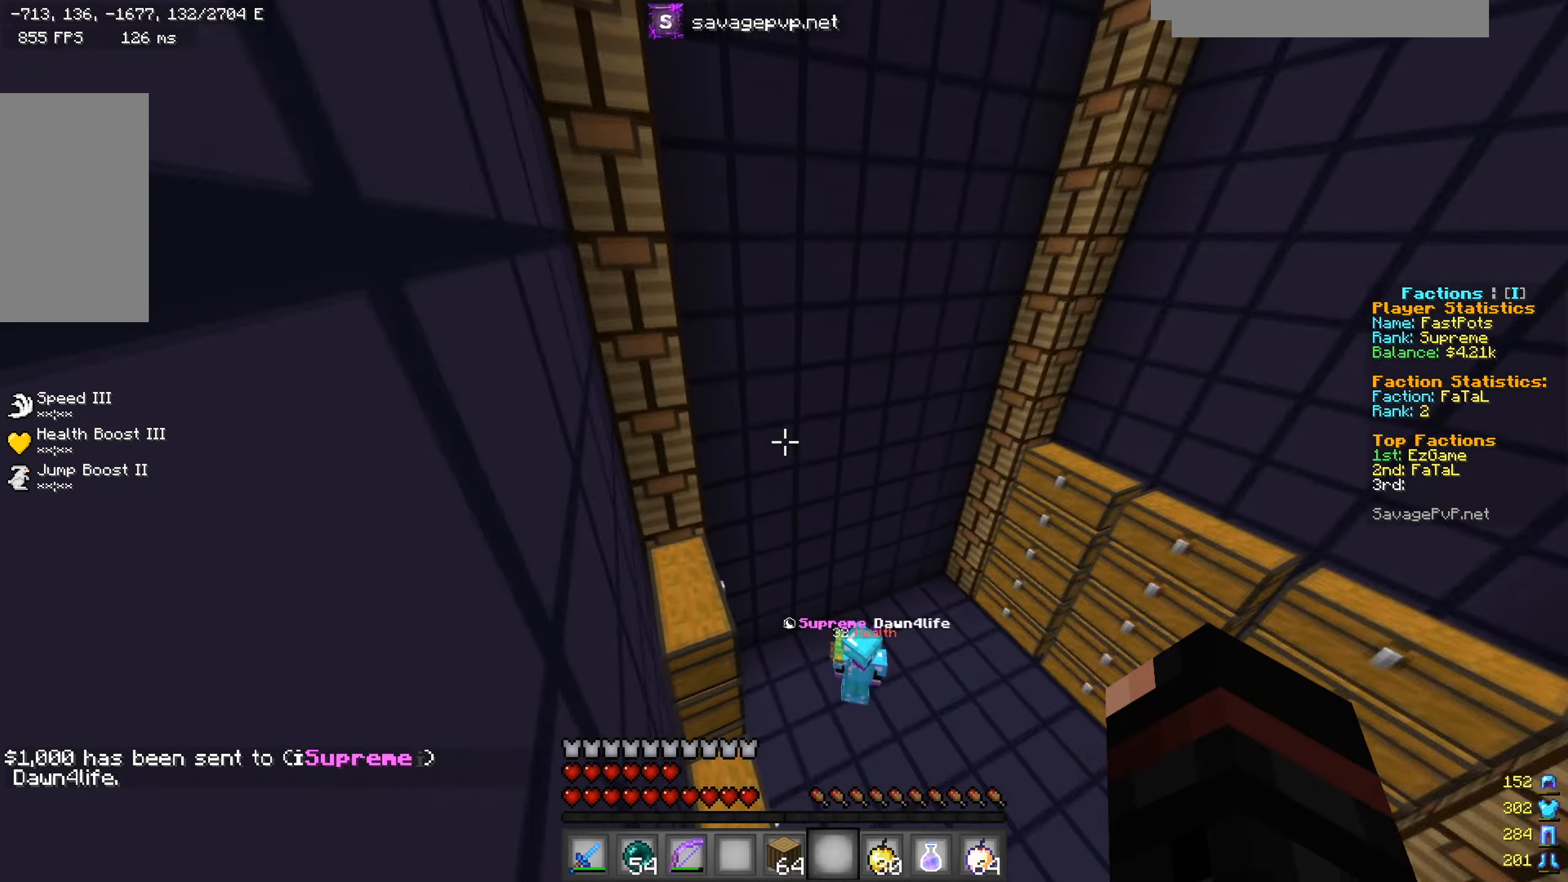
{"keys": [], "mouse": [], "events": [[17, "a", "down"], [151, "a", "up"], [151, "w", "up"]]}
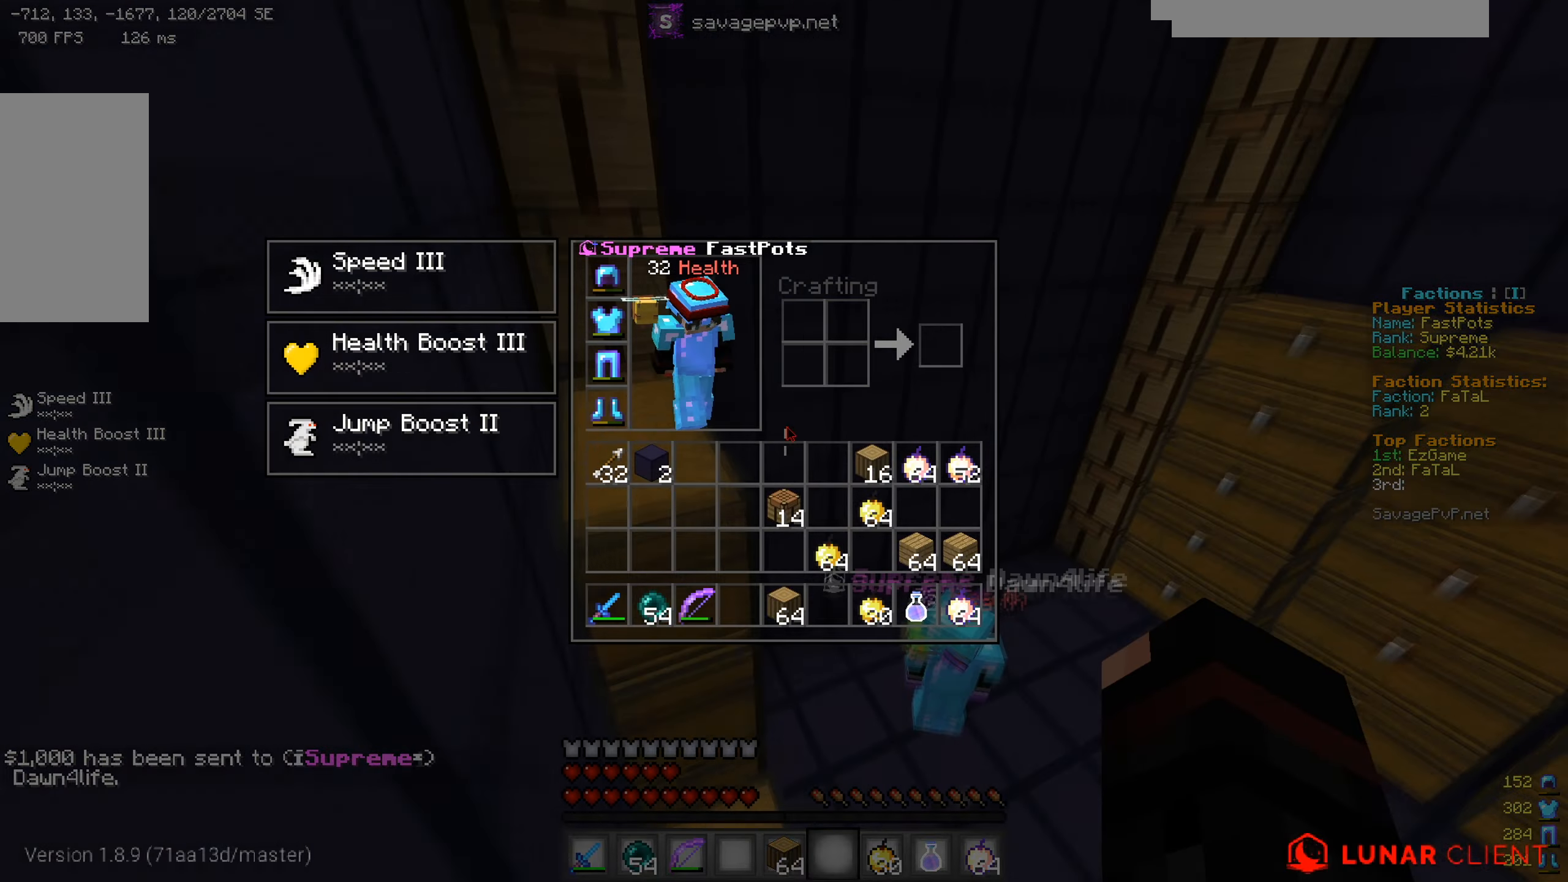
{"keys": ["w"], "mouse": [], "events": [[167, "w", "down"]]}
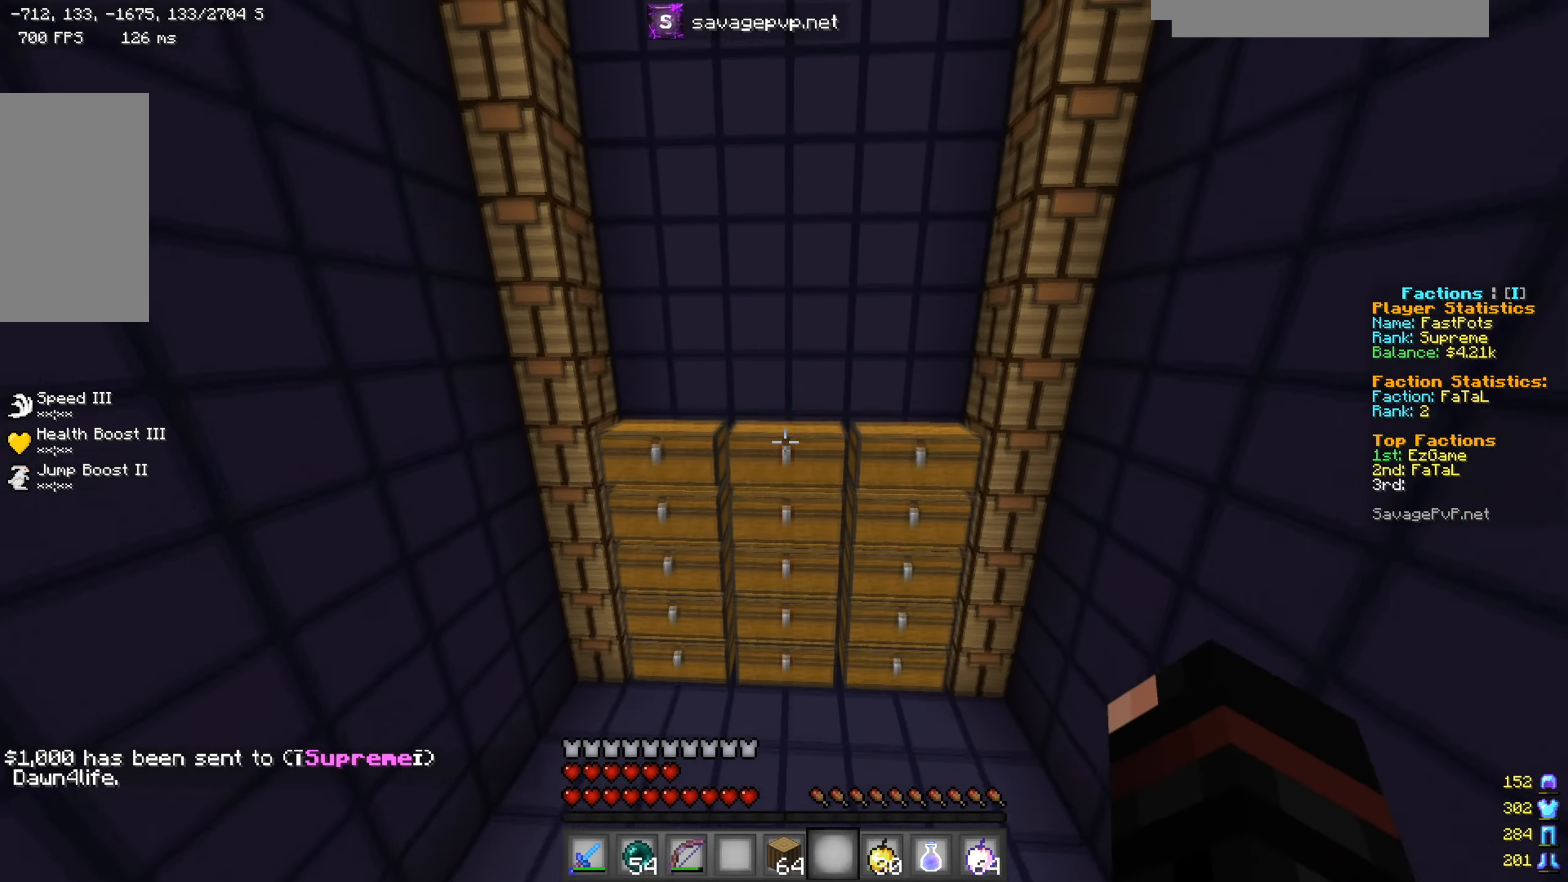
{"keys": ["a"], "mouse": [], "events": [[301, "d", "down"], [434, "w", "up"], [484, "d", "up"], [501, "a", "down"]]}
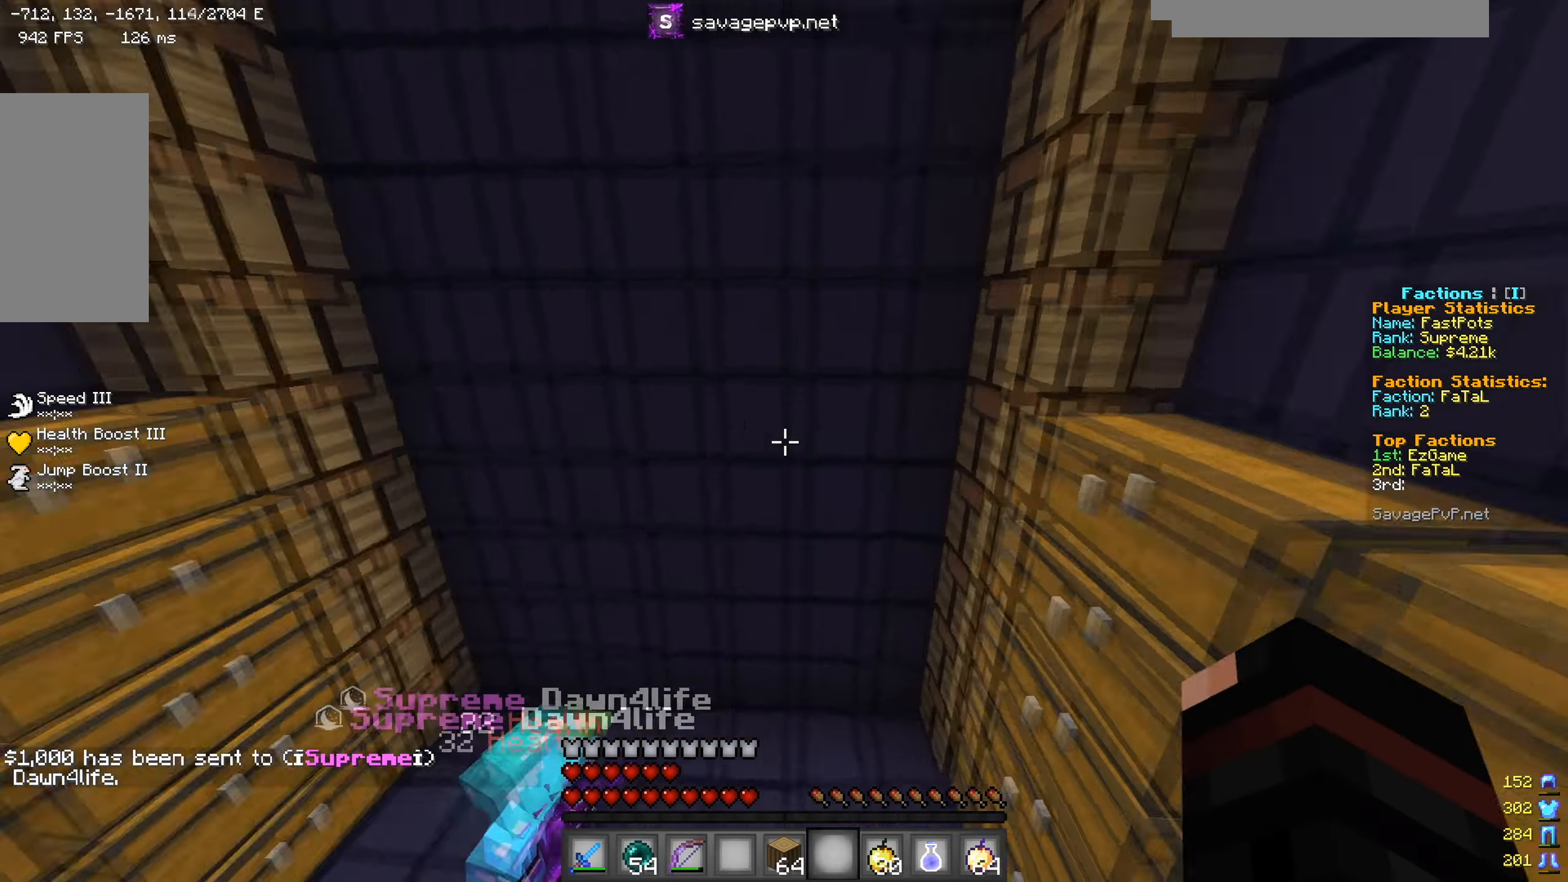
{"keys": ["a", "w"], "mouse": [], "events": [[100, "w", "down"]]}
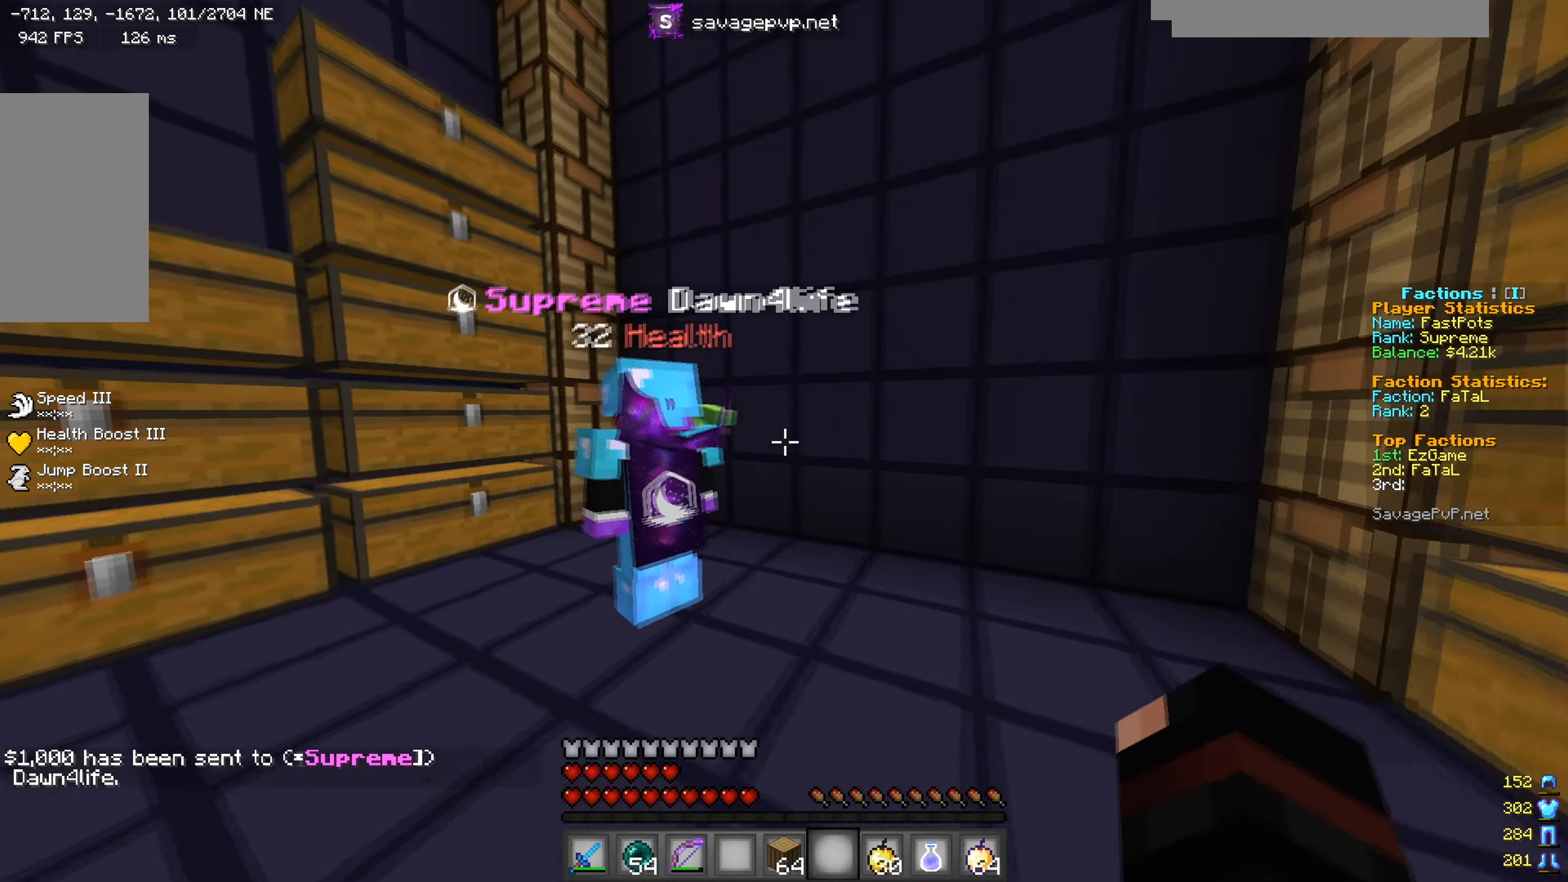
{"keys": [], "mouse": [], "events": [[50, "w", "up"], [234, "a", "up"]]}
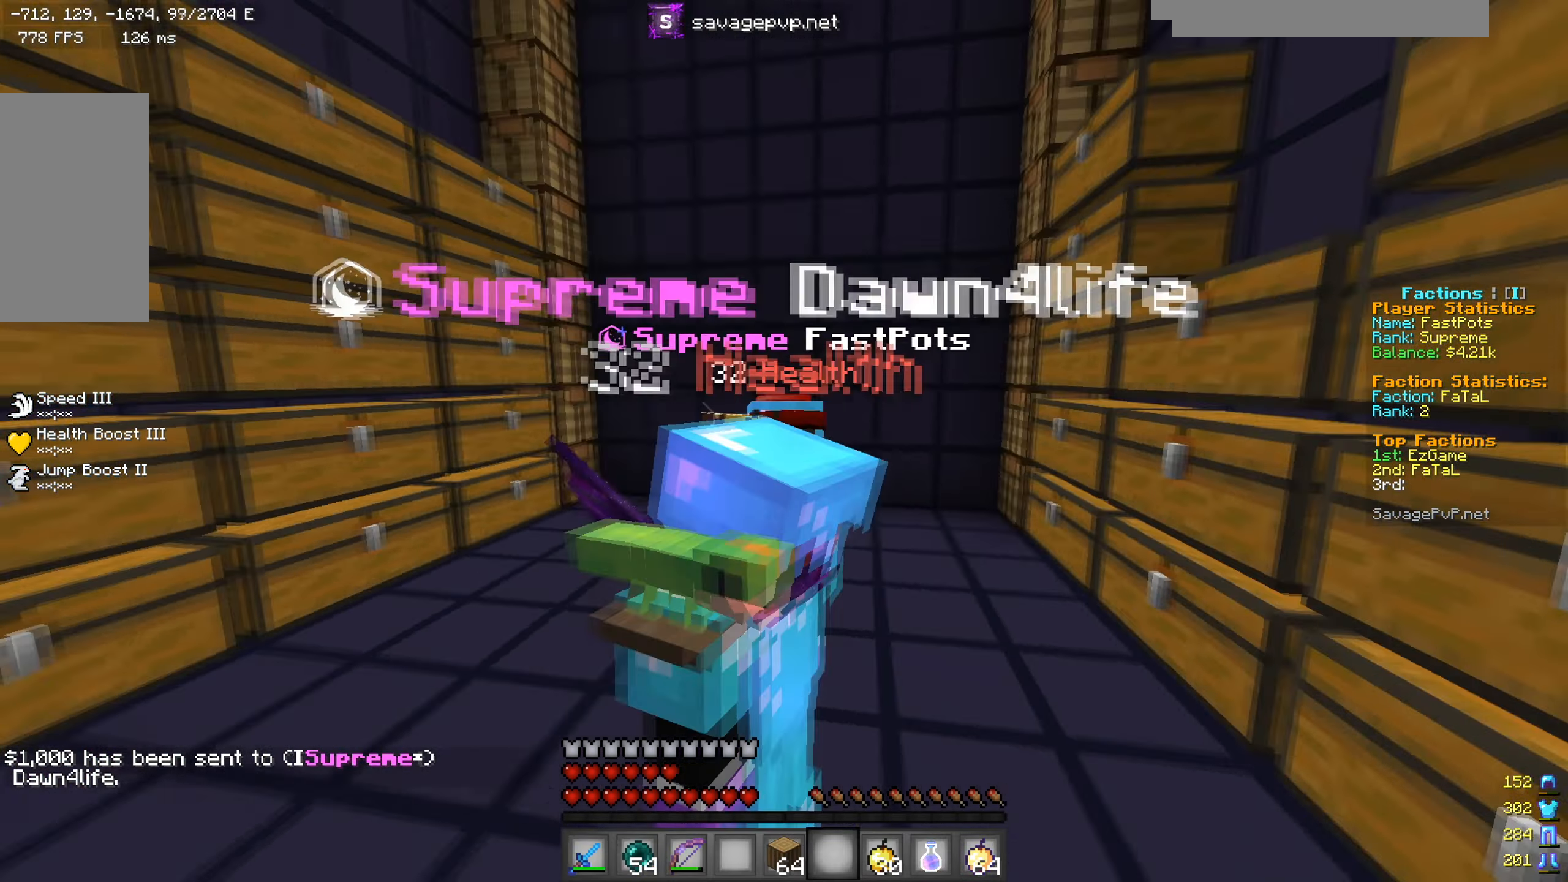
{"keys": [], "mouse": [], "events": [[300, "s", "down"], [434, "s", "up"]]}